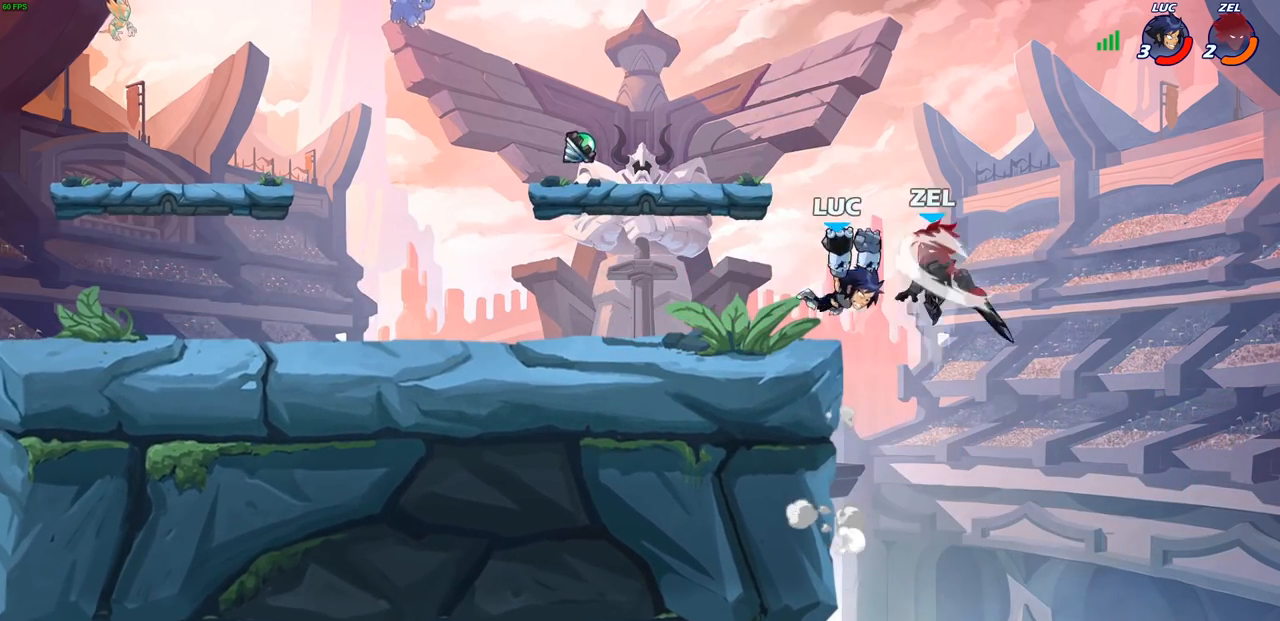
Gameplay with a controller (PlayStation layout); each line is a JSON object with the inputs held at the frame after it. "events" lists button and stick changes between this image and that frame as [ms after this image, input, new state], when the widget could be followed in between. Not read: L1 L3 R3.
{"buttons": [], "left_stick": "left", "right_stick": "center", "events": [[233, "CIRCLE", "up"], [283, "left_stick", "center"], [483, "left_stick", "left"]]}
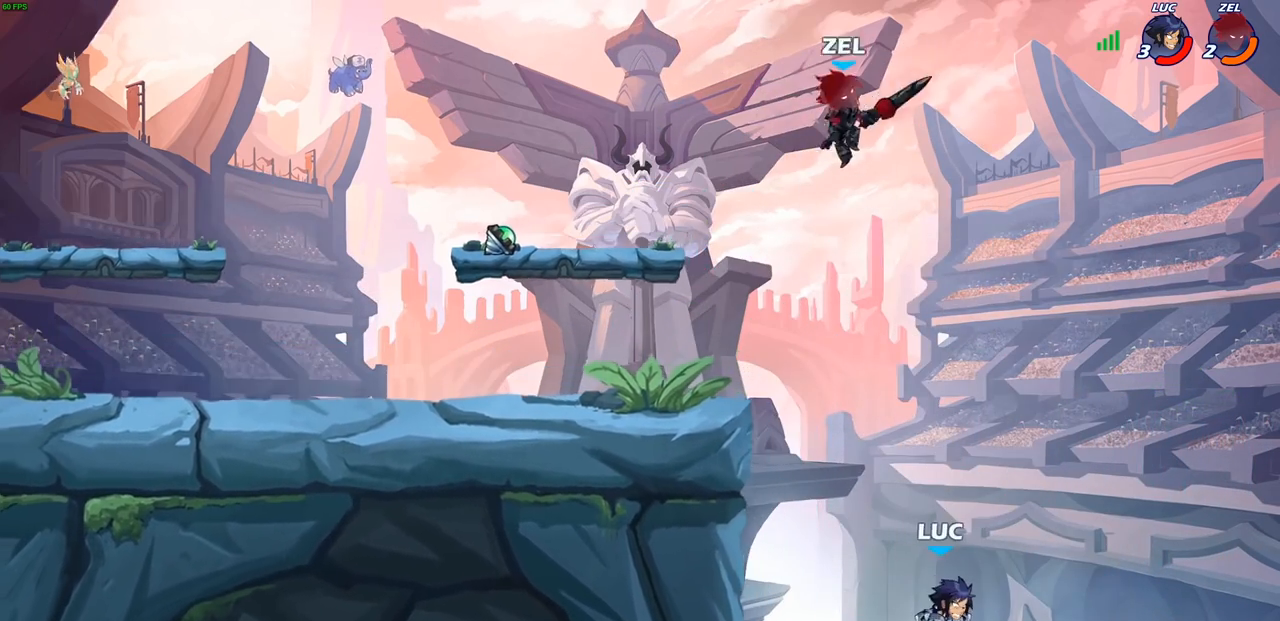
{"buttons": [], "left_stick": "center", "right_stick": "center", "events": [[100, "CROSS", "down"], [200, "CIRCLE", "down"], [217, "CROSS", "up"], [333, "CIRCLE", "up"], [383, "left_stick", "center"]]}
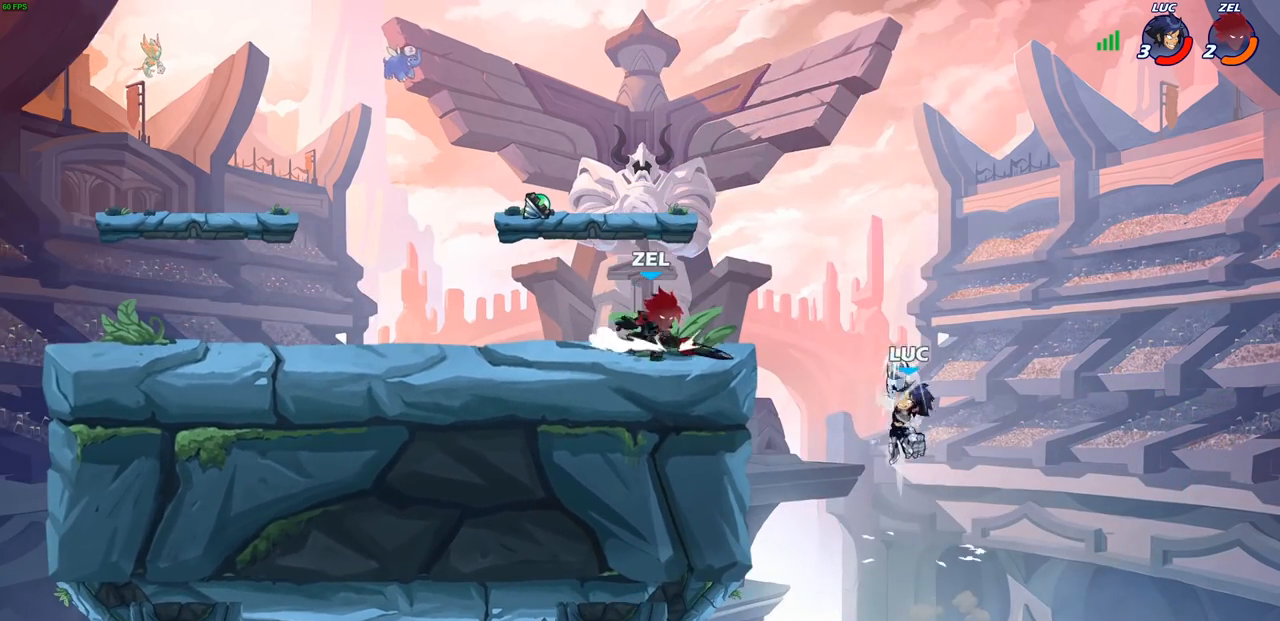
{"buttons": ["R2"], "left_stick": "up-left", "right_stick": "center", "events": [[167, "left_stick", "up-left"], [267, "CROSS", "down"], [400, "CROSS", "up"], [400, "R2", "down"]]}
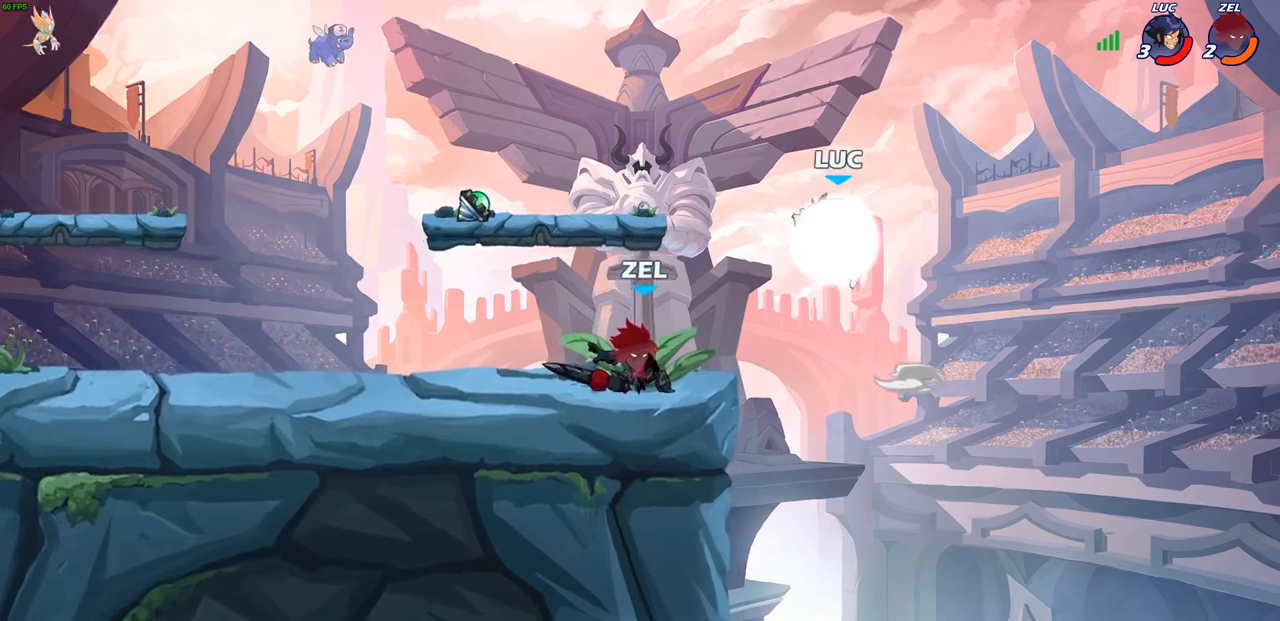
{"buttons": [], "left_stick": "down", "right_stick": "center", "events": [[100, "R2", "up"], [133, "left_stick", "down-left"], [250, "left_stick", "right"], [467, "left_stick", "down"]]}
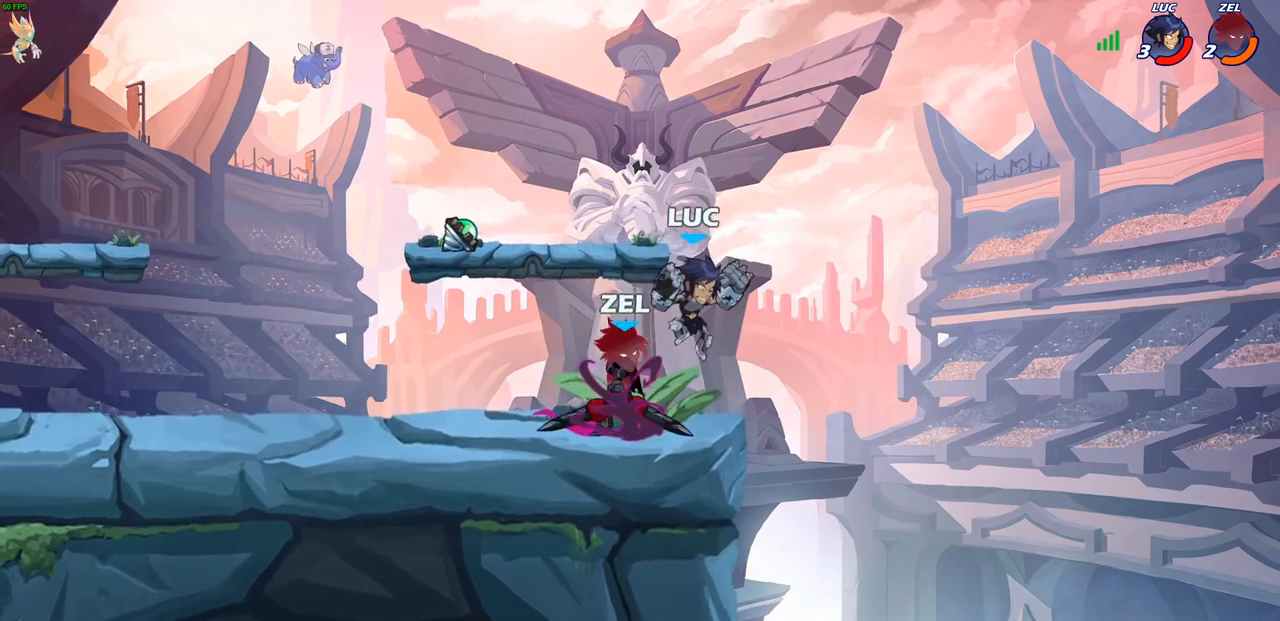
{"buttons": [], "left_stick": "down-right", "right_stick": "center", "events": [[67, "left_stick", "right"], [117, "CROSS", "down"], [217, "left_stick", "up"], [233, "CROSS", "up"], [283, "left_stick", "left"], [383, "left_stick", "down-right"]]}
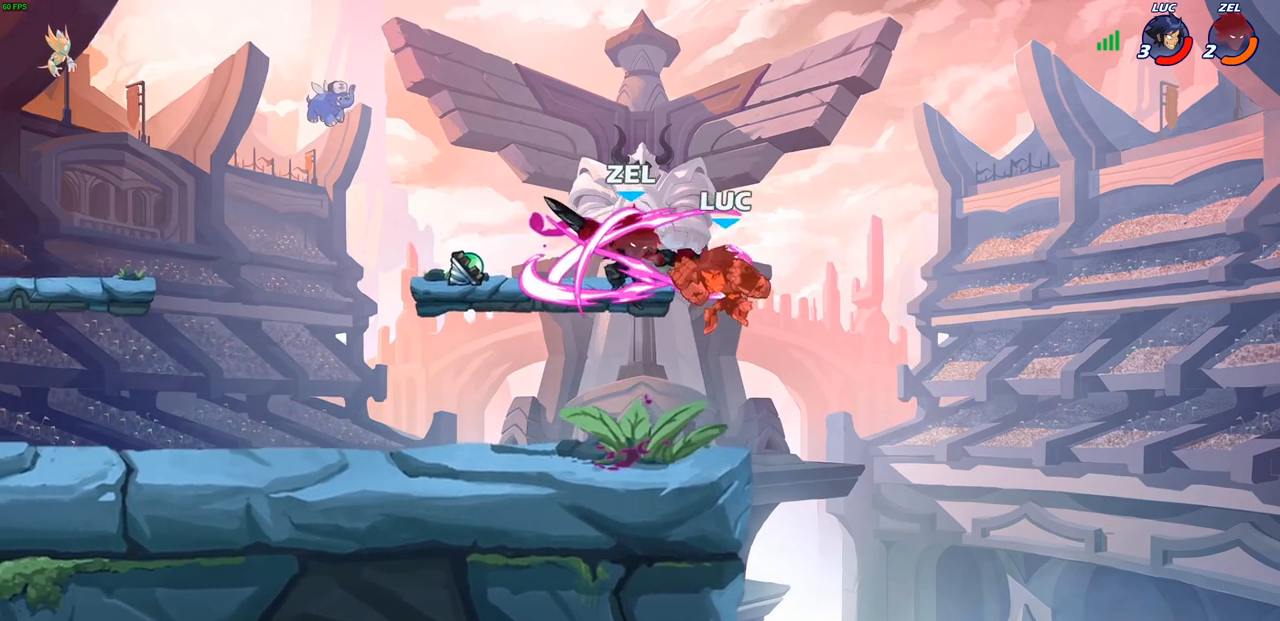
{"buttons": ["R2"], "left_stick": "left", "right_stick": "center", "events": [[67, "left_stick", "down-left"], [283, "R2", "down"], [317, "left_stick", "left"], [417, "R2", "up"], [500, "R2", "down"]]}
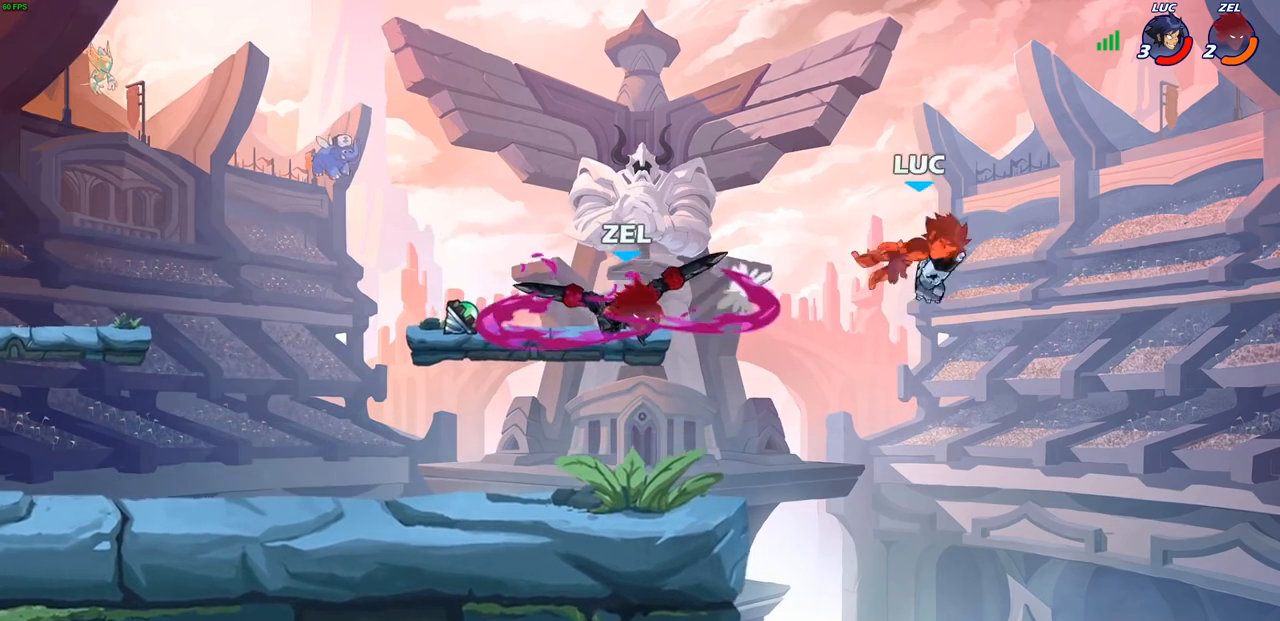
{"buttons": ["L2"], "left_stick": "left", "right_stick": "center", "events": [[117, "R2", "up"], [183, "R2", "down"], [300, "R2", "up"], [483, "L2", "down"]]}
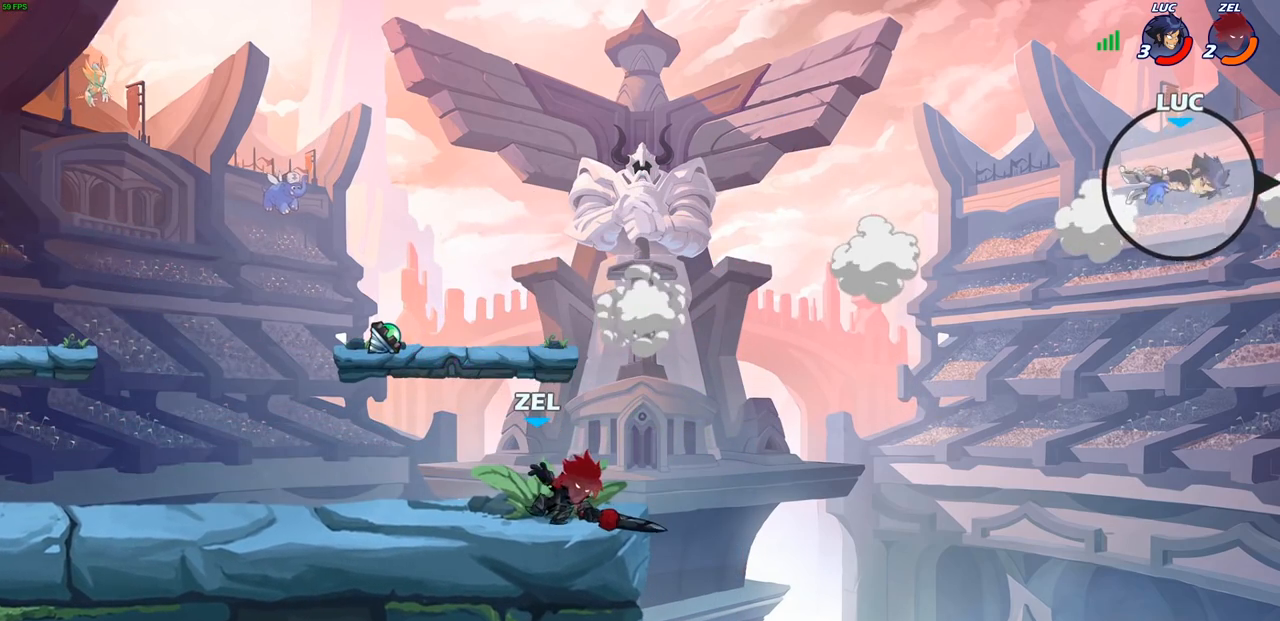
{"buttons": ["L2"], "left_stick": "left", "right_stick": "center", "events": [[133, "L2", "up"], [217, "L2", "down"], [350, "L2", "up"], [417, "L2", "down"]]}
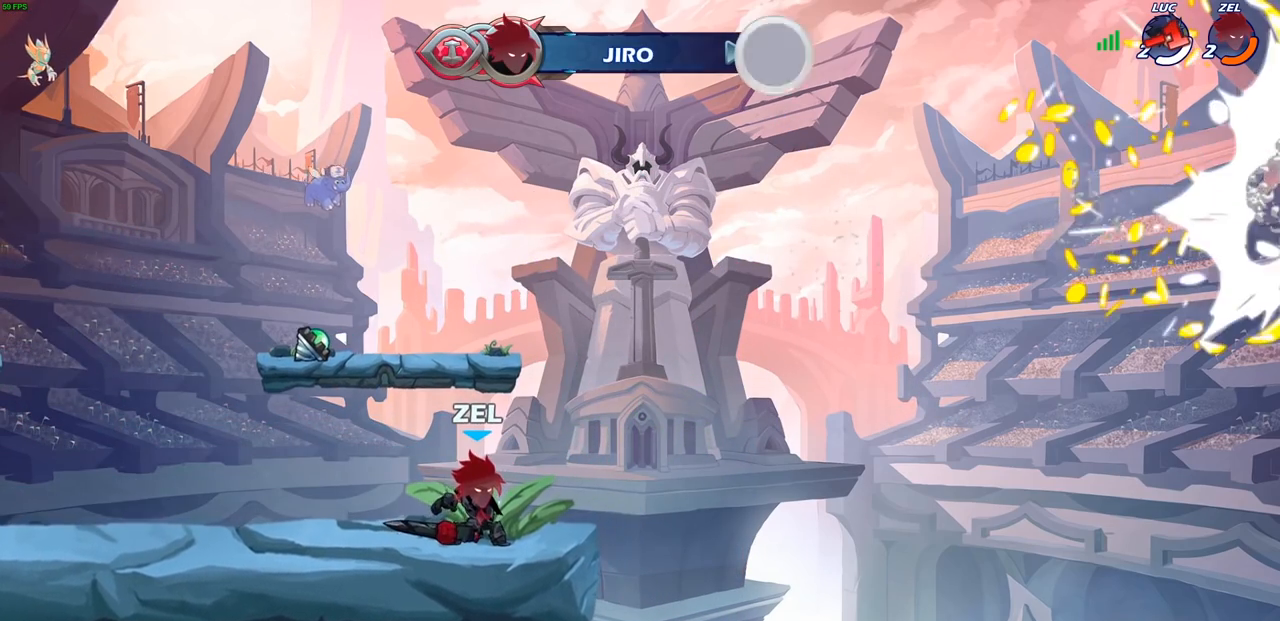
{"buttons": [], "left_stick": "center", "right_stick": "center", "events": [[50, "left_stick", "center"], [67, "L2", "up"]]}
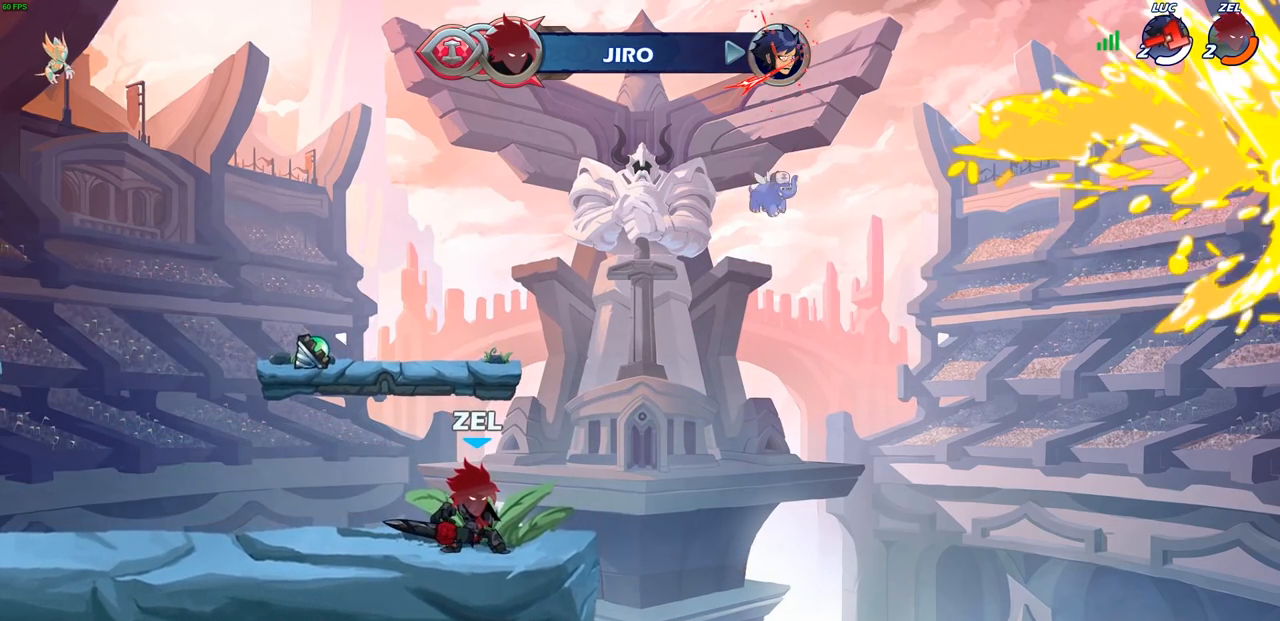
{"buttons": [], "left_stick": "center", "right_stick": "center", "events": []}
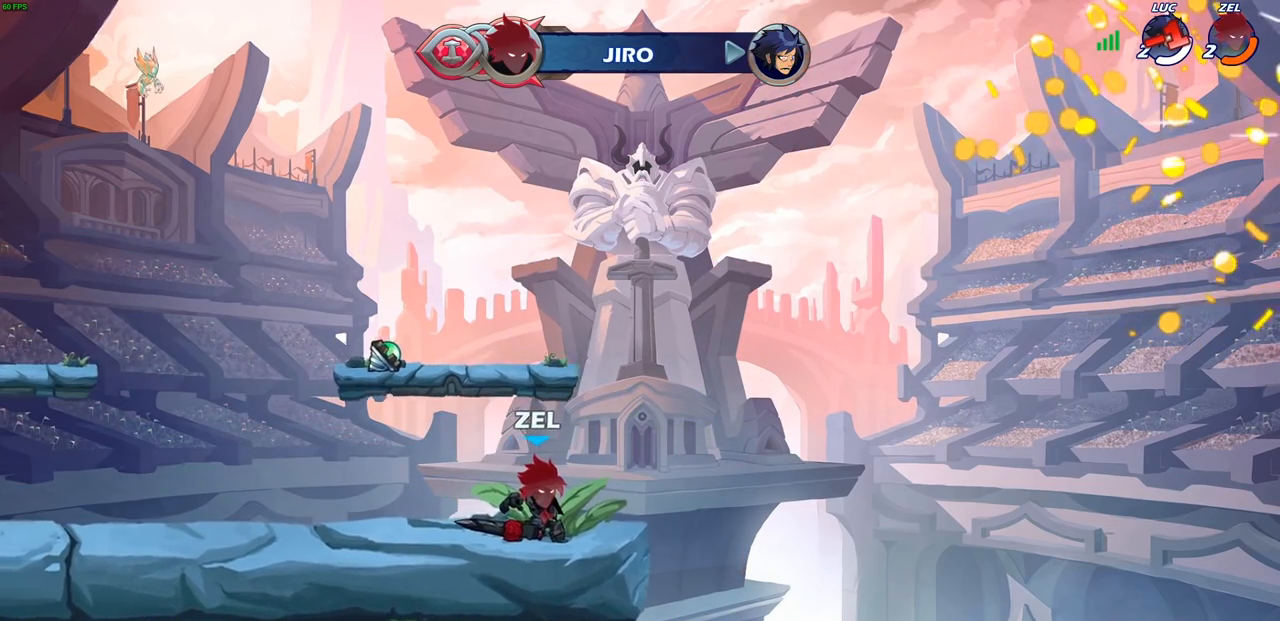
{"buttons": [], "left_stick": "center", "right_stick": "center", "events": []}
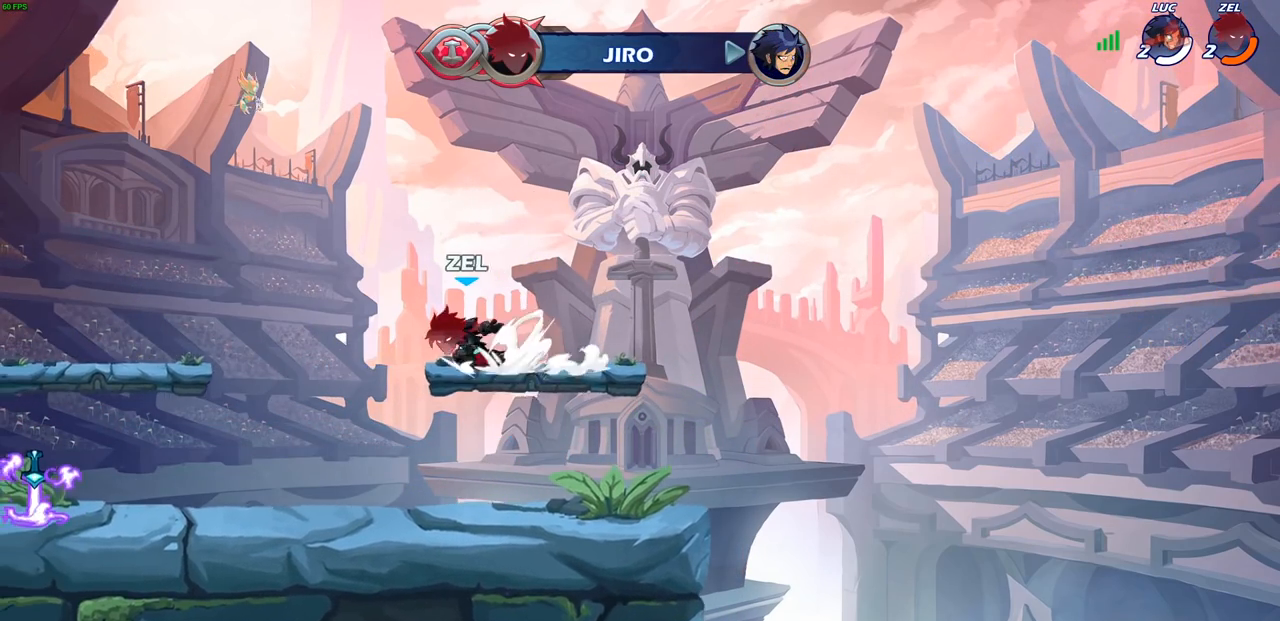
{"buttons": [], "left_stick": "center", "right_stick": "center", "events": []}
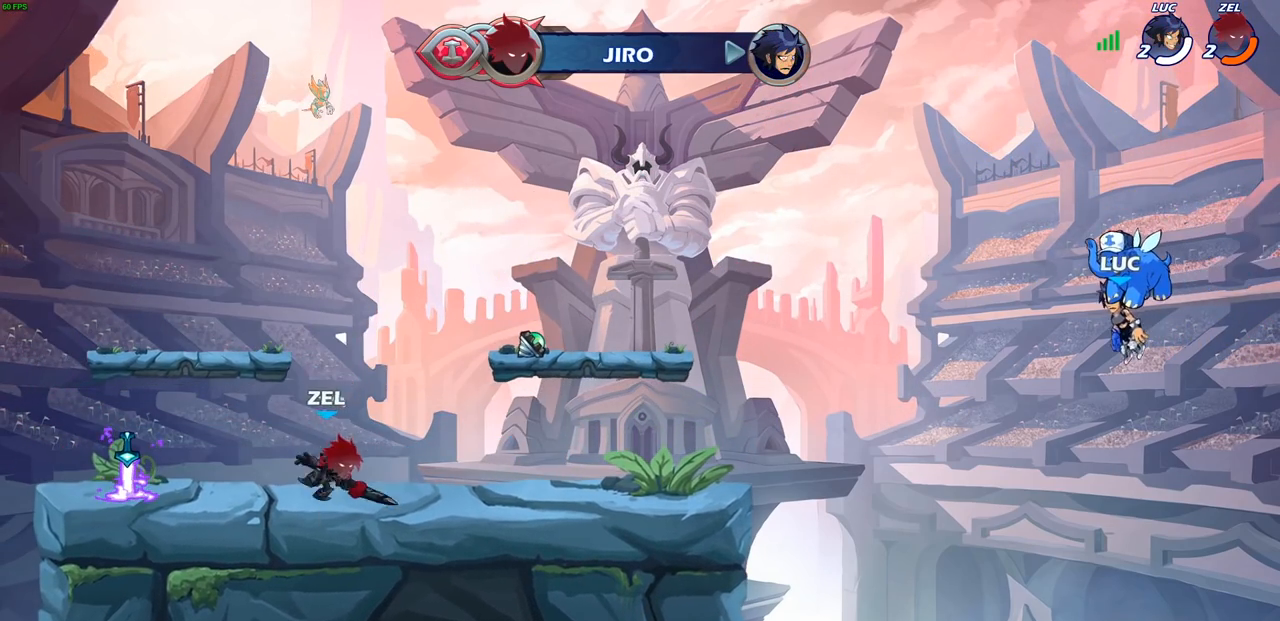
{"buttons": [], "left_stick": "center", "right_stick": "center", "events": []}
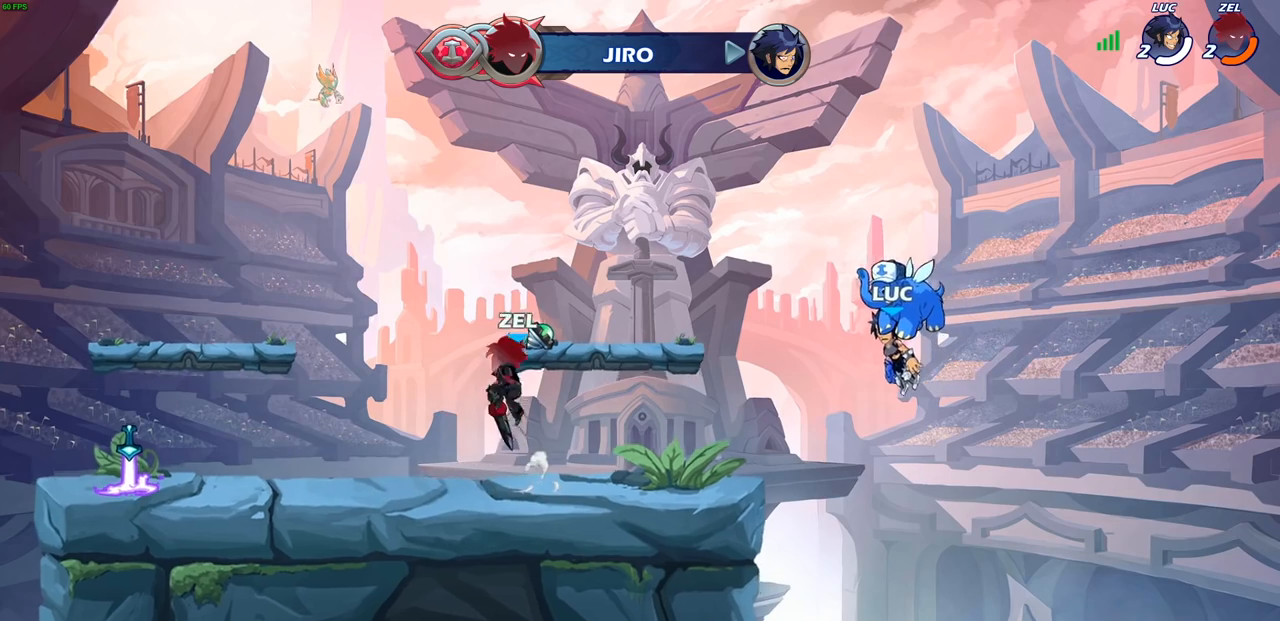
{"buttons": ["SELECT"], "left_stick": "center", "right_stick": "center", "events": [[33, "SELECT", "down"]]}
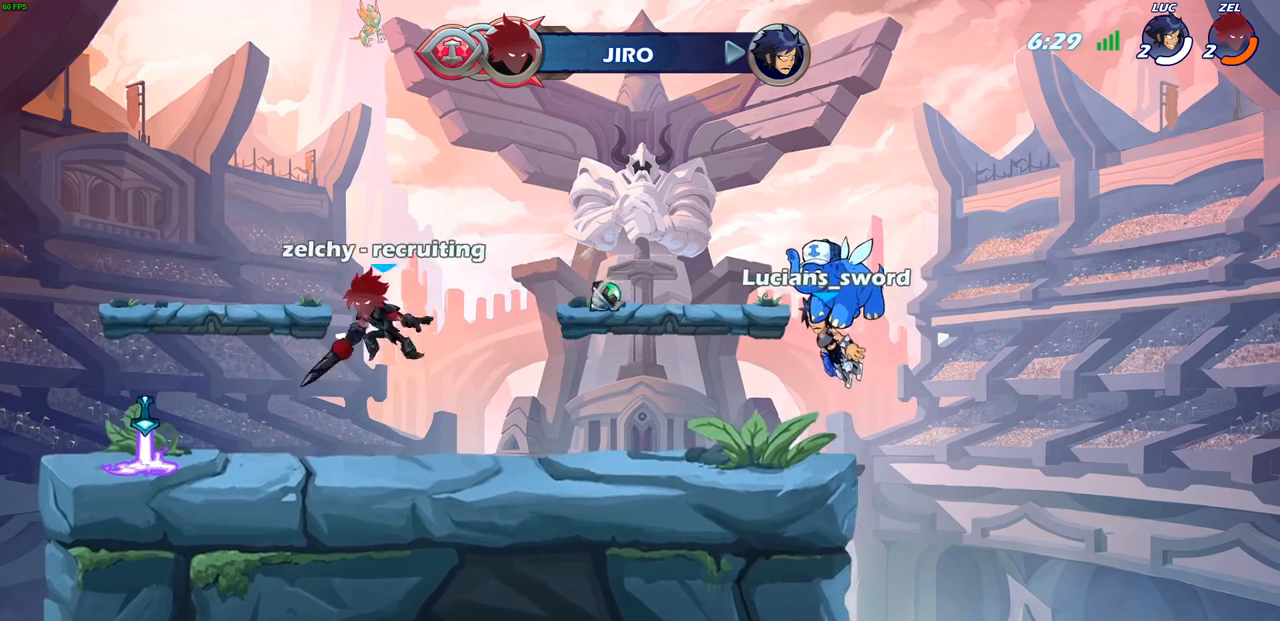
{"buttons": [], "left_stick": "center", "right_stick": "center", "events": [[50, "SELECT", "up"]]}
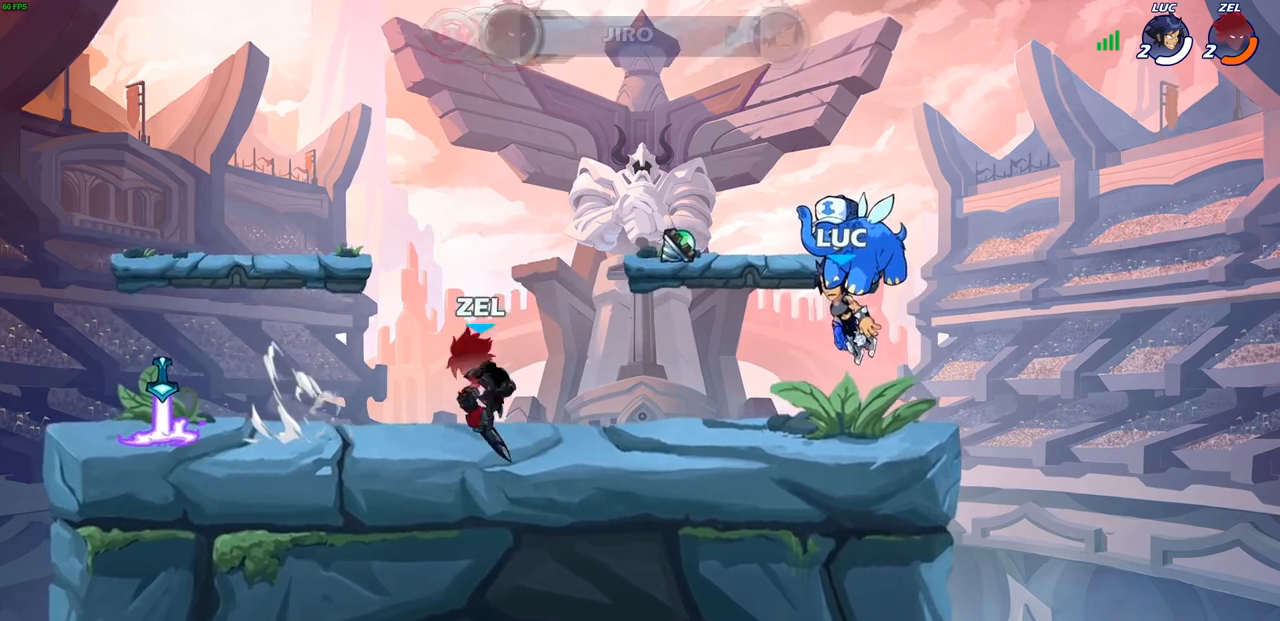
{"buttons": [], "left_stick": "center", "right_stick": "center", "events": []}
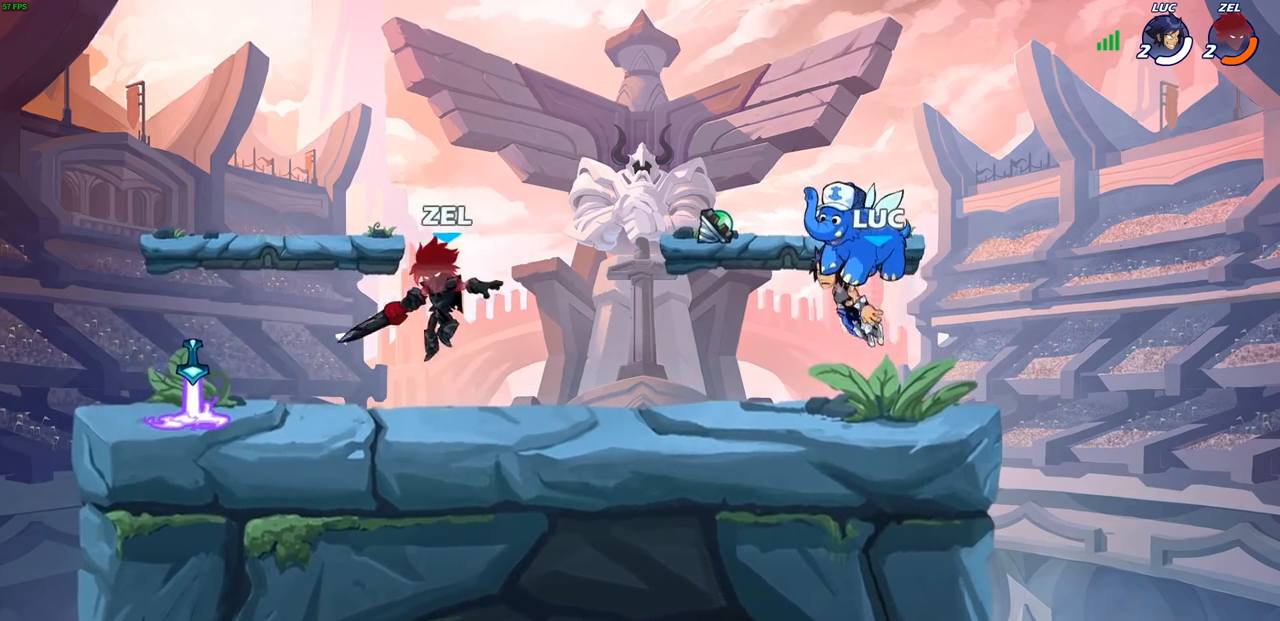
{"buttons": ["CROSS", "R2"], "left_stick": "up-left", "right_stick": "center", "events": [[300, "left_stick", "up-left"], [483, "R2", "down"], [500, "CROSS", "down"]]}
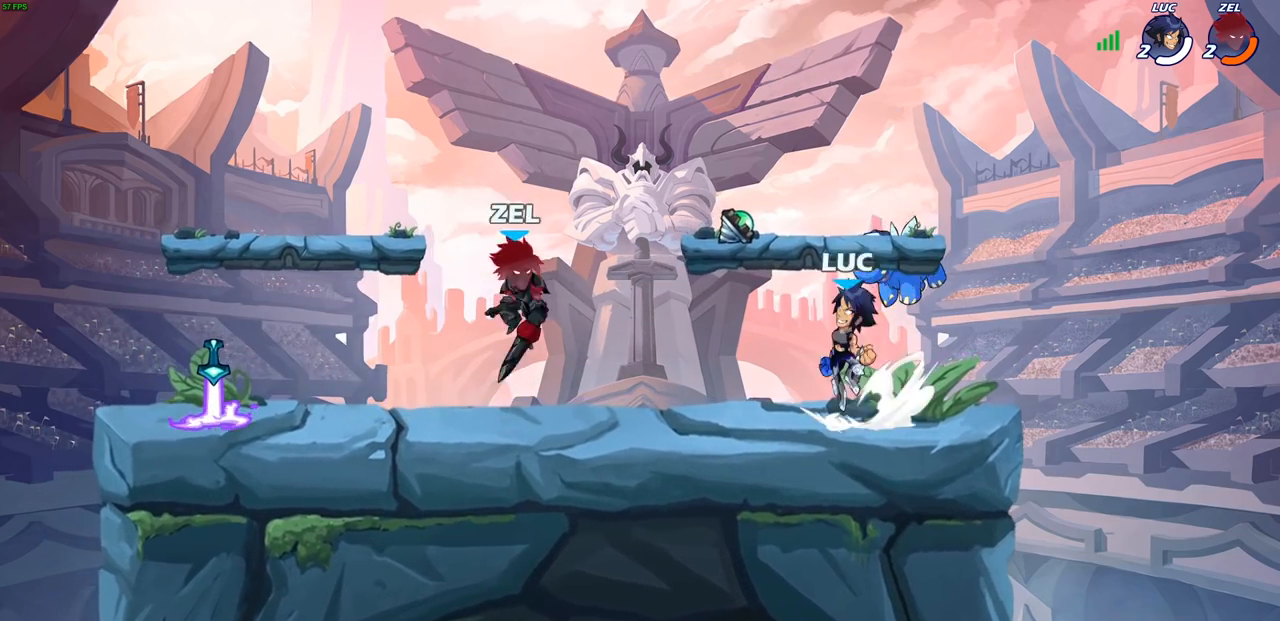
{"buttons": ["CIRCLE"], "left_stick": "down-right", "right_stick": "center", "events": [[67, "R2", "up"], [117, "CROSS", "up"], [183, "CROSS", "down"], [217, "R1", "down"], [317, "CROSS", "up"], [333, "R1", "up"], [383, "left_stick", "up-right"], [400, "CROSS", "down"], [483, "left_stick", "down-right"], [500, "CIRCLE", "down"], [500, "CROSS", "up"]]}
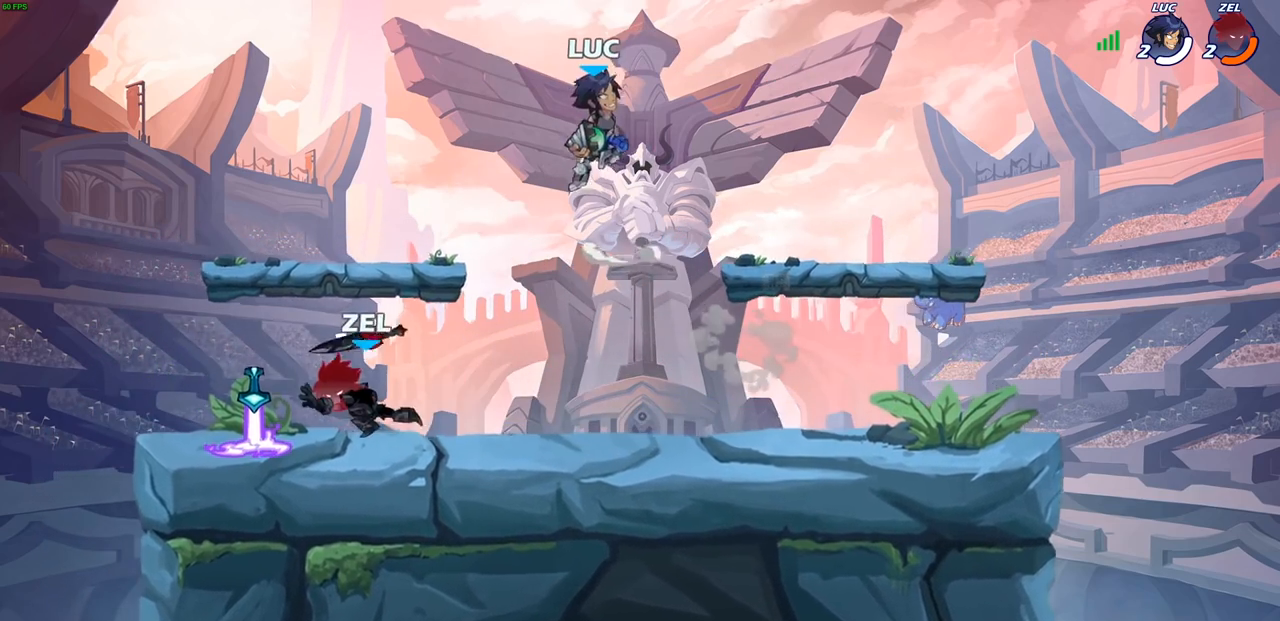
{"buttons": [], "left_stick": "left", "right_stick": "center", "events": [[50, "CIRCLE", "up"], [100, "left_stick", "center"], [367, "left_stick", "left"]]}
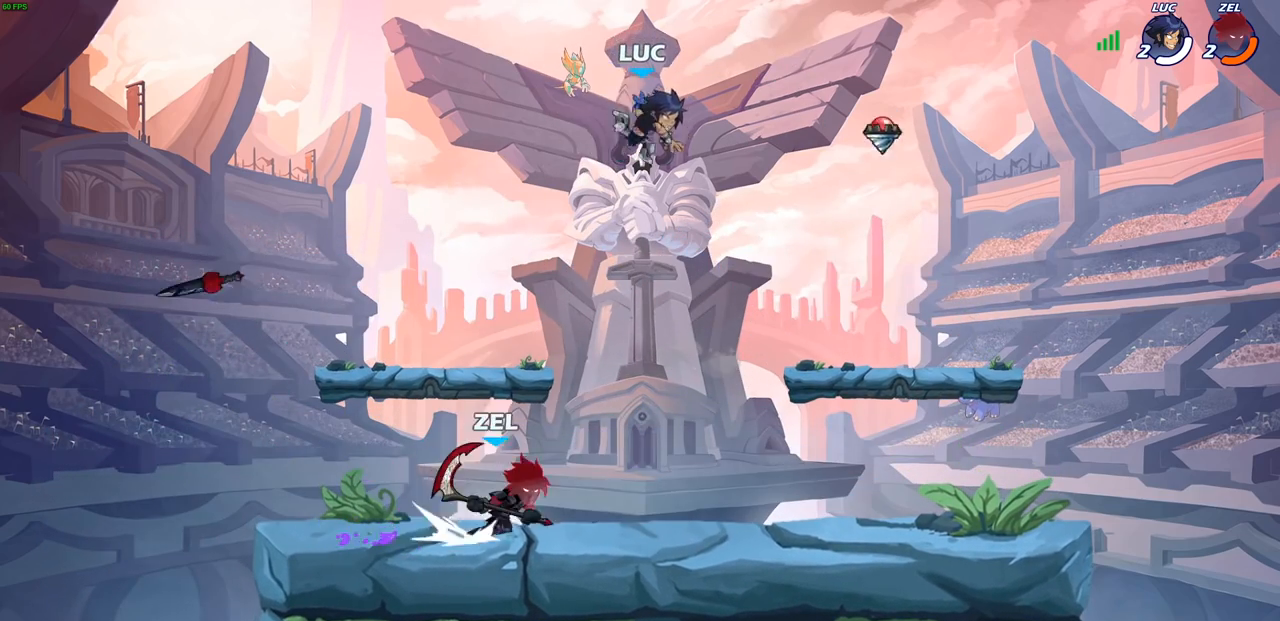
{"buttons": [], "left_stick": "down-left", "right_stick": "center", "events": [[33, "left_stick", "down-left"]]}
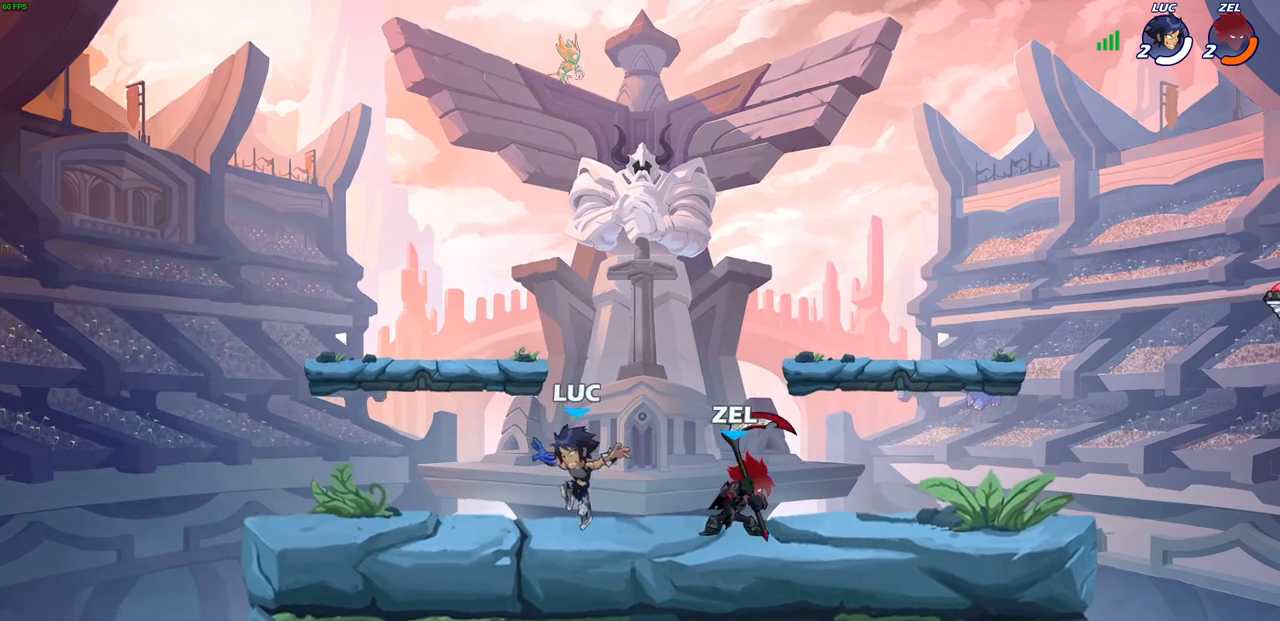
{"buttons": [], "left_stick": "right", "right_stick": "center", "events": [[33, "left_stick", "left"], [150, "R2", "down"], [300, "R2", "up"], [367, "left_stick", "right"]]}
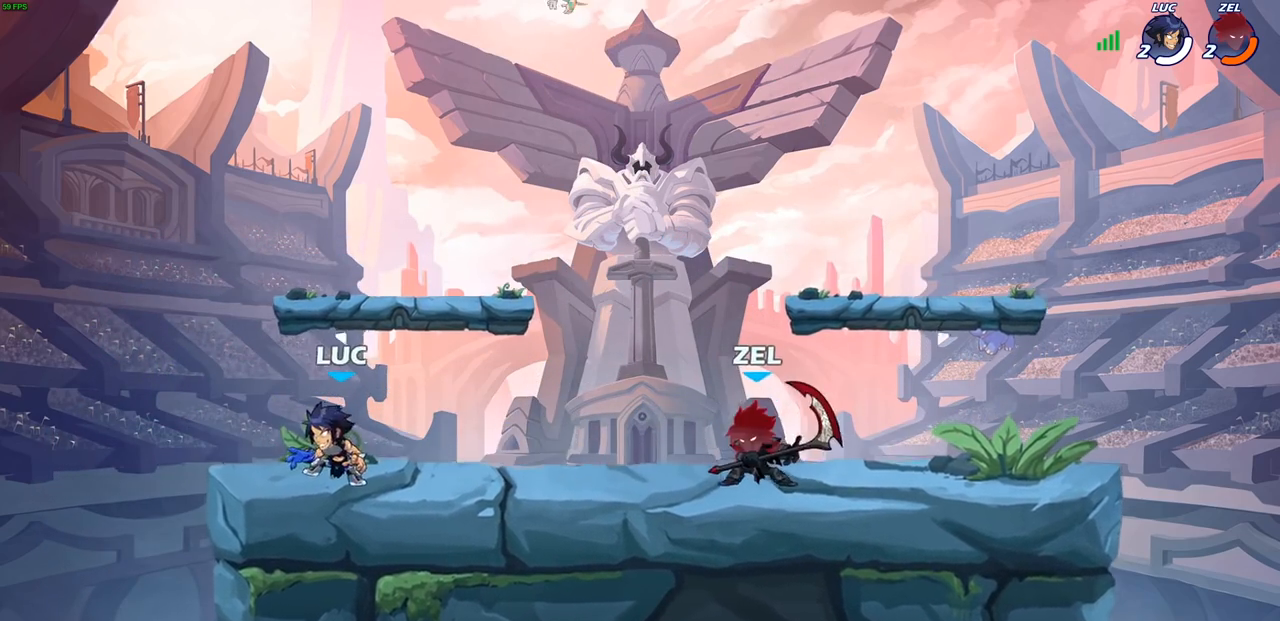
{"buttons": [], "left_stick": "right", "right_stick": "center", "events": [[67, "left_stick", "center"], [117, "left_stick", "left"], [433, "left_stick", "right"]]}
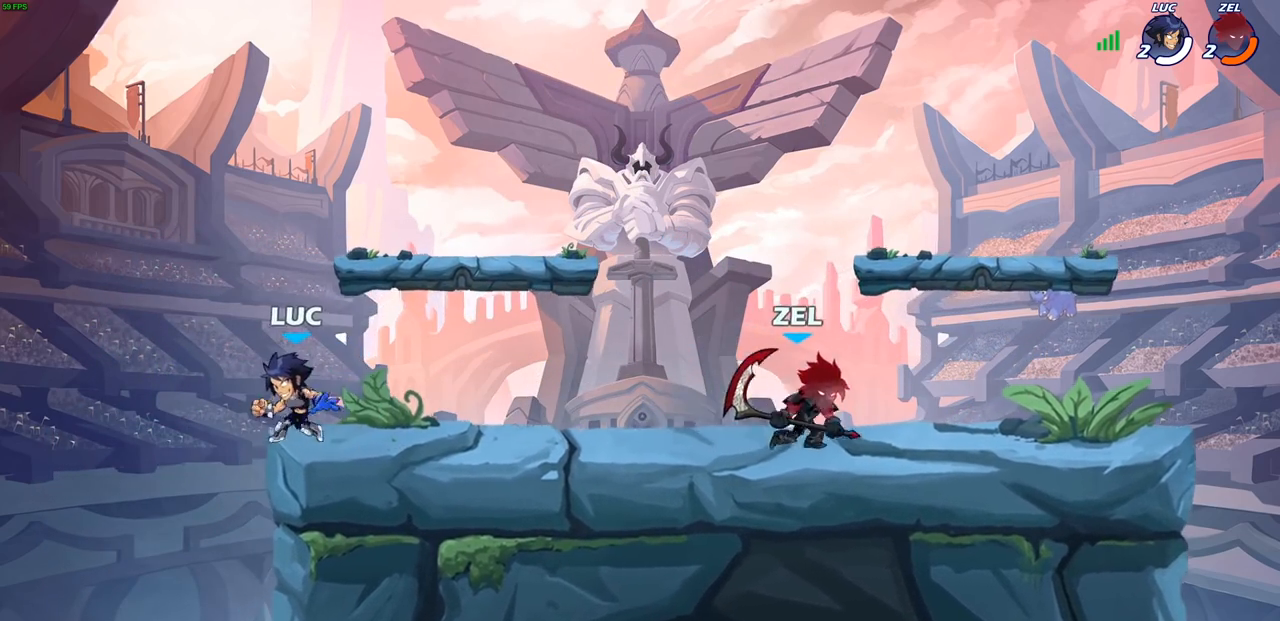
{"buttons": ["R2"], "left_stick": "down-left", "right_stick": "center", "events": [[100, "R2", "down"], [133, "CROSS", "down"], [200, "left_stick", "up-right"], [250, "R2", "up"], [283, "CROSS", "up"], [333, "R2", "down"], [383, "left_stick", "up-left"], [500, "left_stick", "down-left"]]}
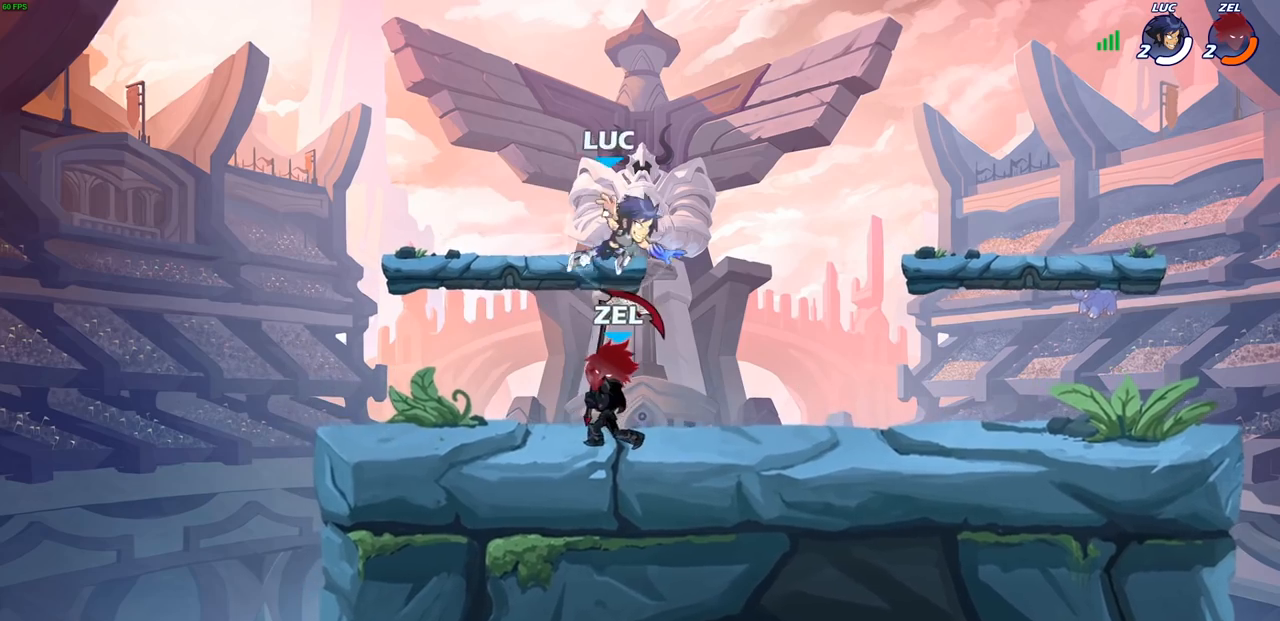
{"buttons": [], "left_stick": "center", "right_stick": "center", "events": [[33, "R2", "up"], [117, "left_stick", "down"], [233, "SQUARE", "down"], [267, "left_stick", "center"], [300, "SQUARE", "up"]]}
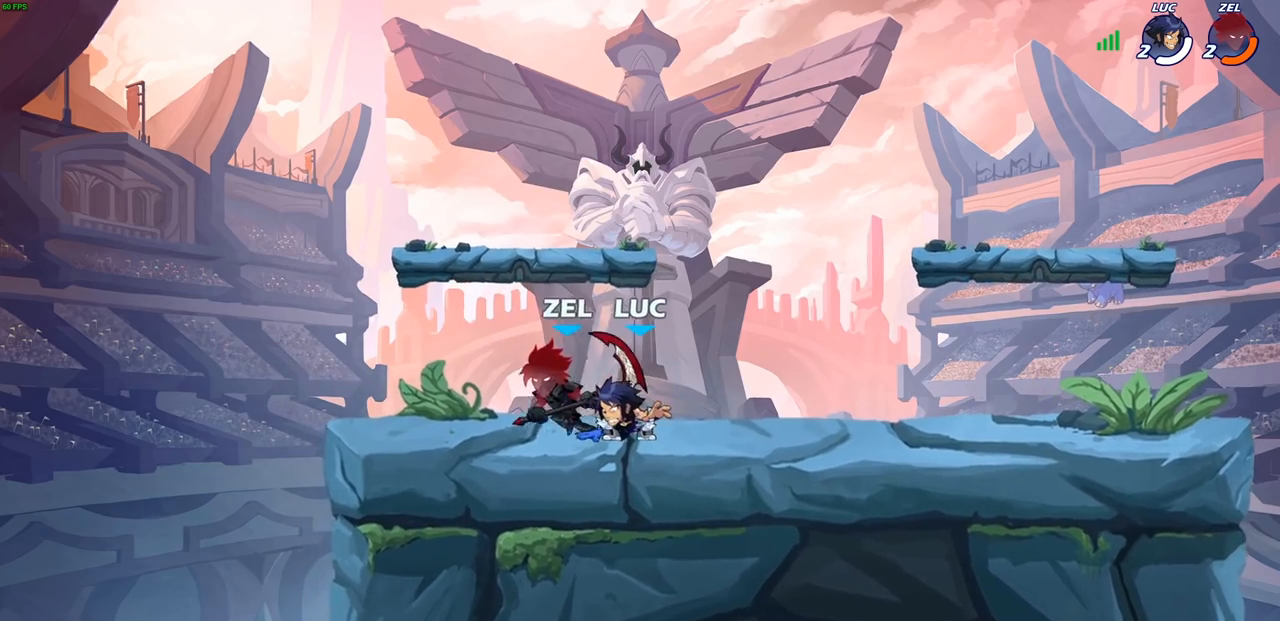
{"buttons": [], "left_stick": "center", "right_stick": "center", "events": [[217, "SQUARE", "down"], [300, "SQUARE", "up"], [383, "SQUARE", "down"], [467, "SQUARE", "up"]]}
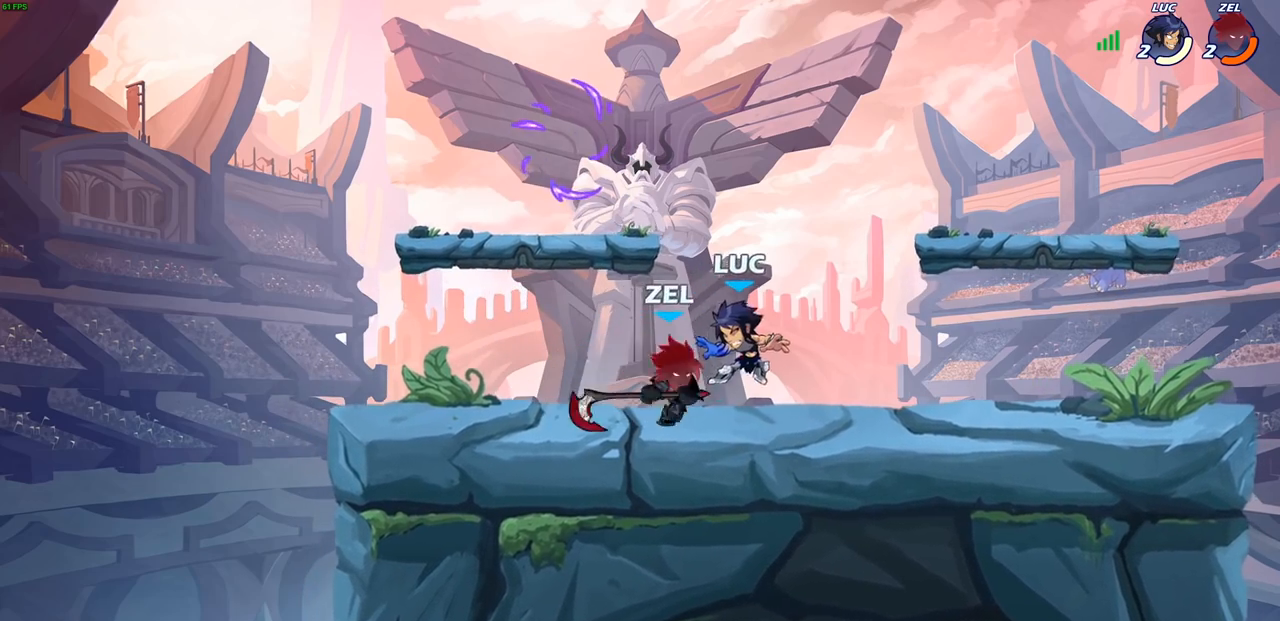
{"buttons": ["R2"], "left_stick": "up-left", "right_stick": "center", "events": [[100, "left_stick", "right"], [233, "CROSS", "down"], [283, "R2", "down"], [300, "left_stick", "up"], [383, "left_stick", "up-left"], [483, "CROSS", "up"]]}
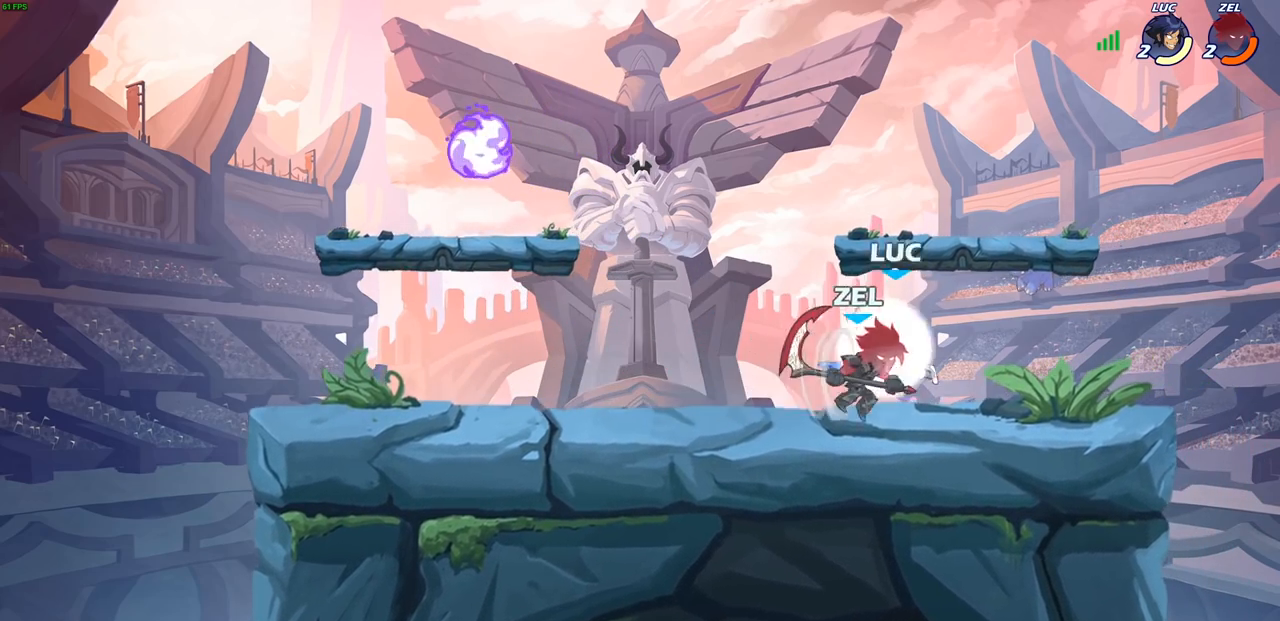
{"buttons": [], "left_stick": "left", "right_stick": "center", "events": [[17, "R2", "up"], [100, "left_stick", "right"], [317, "left_stick", "down-left"], [450, "left_stick", "left"]]}
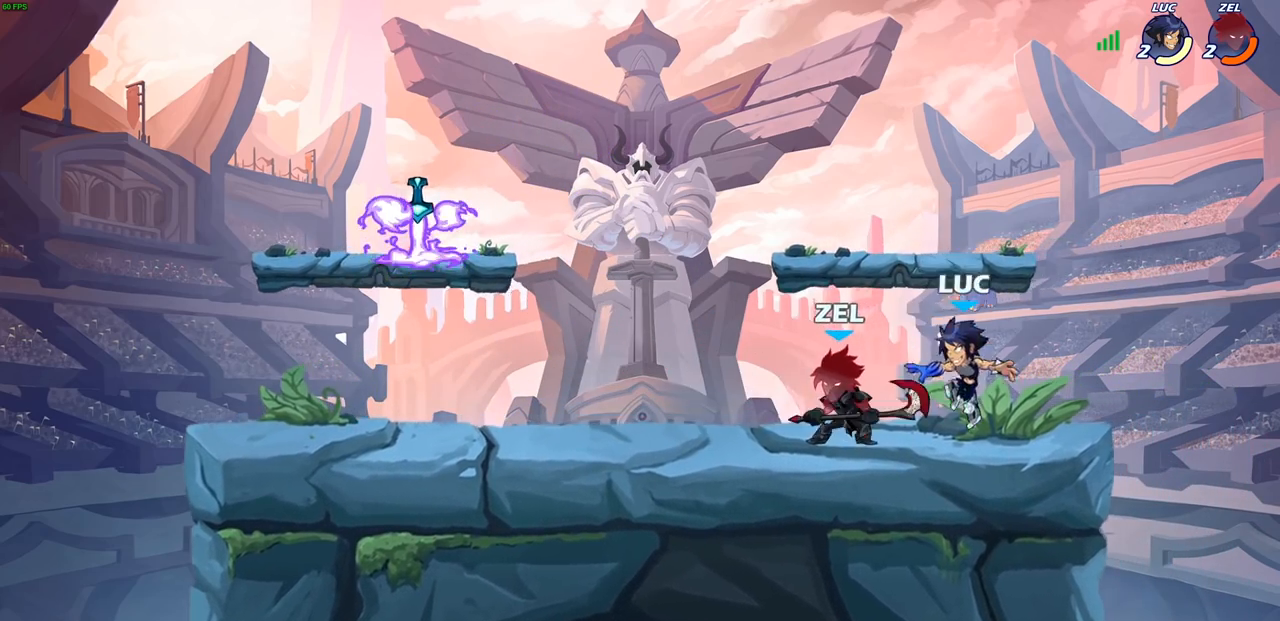
{"buttons": [], "left_stick": "up-left", "right_stick": "center", "events": [[50, "R2", "down"], [83, "SQUARE", "down"], [100, "left_stick", "center"], [133, "R2", "up"], [183, "SQUARE", "up"], [267, "SQUARE", "down"], [400, "SQUARE", "up"], [467, "left_stick", "up-left"]]}
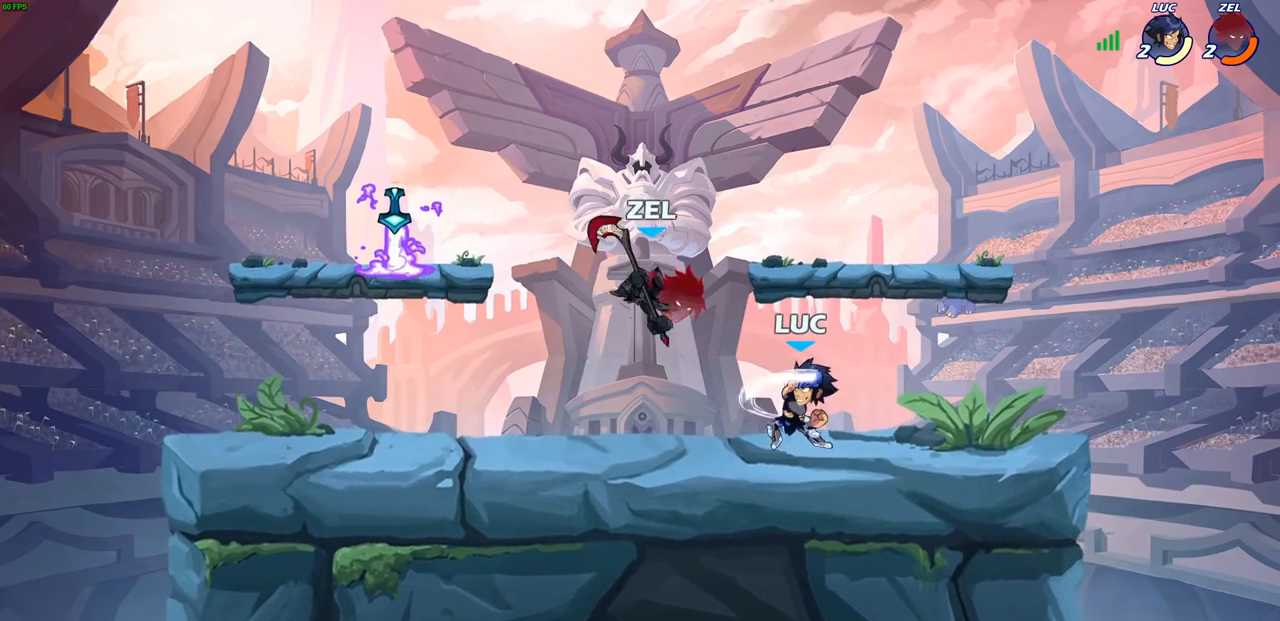
{"buttons": [], "left_stick": "right", "right_stick": "center", "events": [[50, "CROSS", "down"], [150, "R2", "down"], [150, "left_stick", "up"], [233, "CROSS", "up"], [300, "R2", "up"], [317, "left_stick", "up-left"], [467, "left_stick", "right"]]}
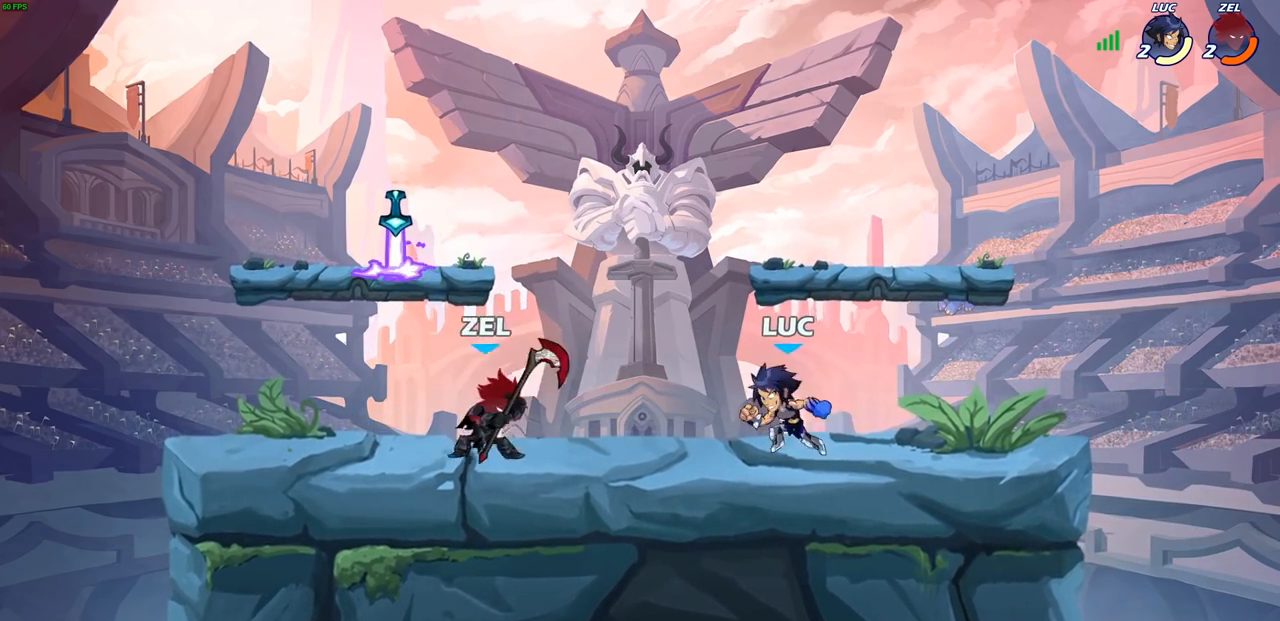
{"buttons": [], "left_stick": "down-left", "right_stick": "center", "events": [[33, "CROSS", "down"], [167, "CROSS", "up"], [183, "left_stick", "up"], [233, "CROSS", "down"], [300, "left_stick", "up-left"], [400, "CROSS", "up"], [433, "left_stick", "down-left"]]}